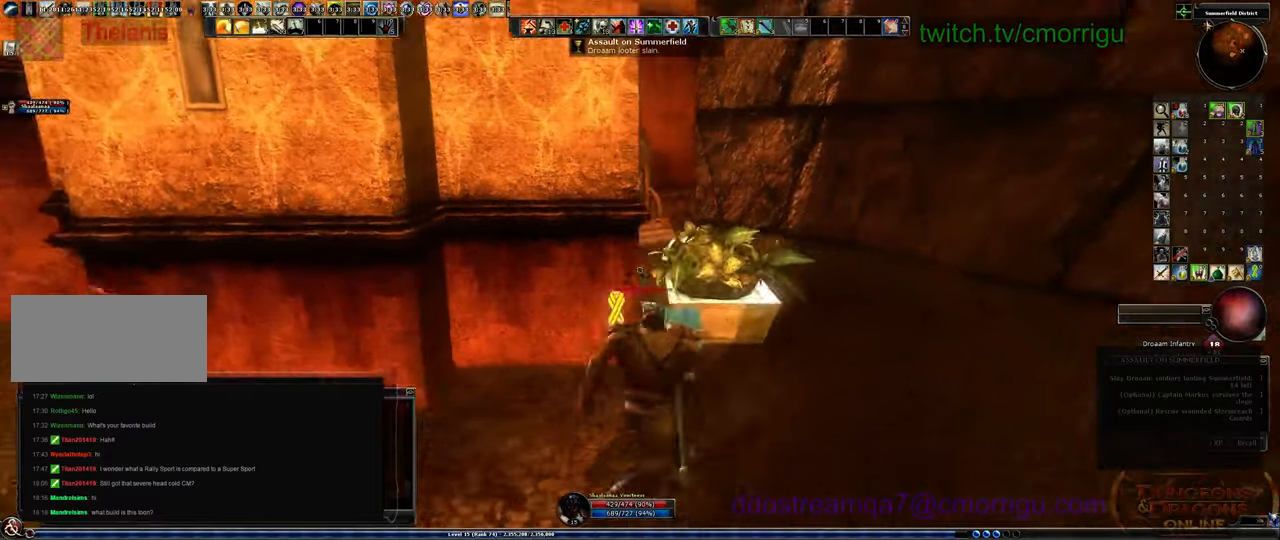
Gameplay with keyboard; each line is a JSON object with the keys held at the frame after it. "events" lists presses ("down") and releases ("up") of ".", "/", "0", "1", "2", "3", "4", "5", "6", "7", "8", "9", "a", "b", "backslash", "backspace", "c", "caps_lock", "comma", "ctrl_l", "ctrl_r", "d", "e", "equals", "escape", "f", "f1", "f10", "f11", "f12", "f2", "f3", "f4", "f5", "f6", "f7", "f8", "f9", "g", "h", "i", "j", "k", "l", "lbracket", "m", "minus", "n", "o", "p", "q", "quote", "r", "rbracket", "return", "s", "semicolon", "shift_l", "shift_r", "space", "t", "tab", "tilde", "u", "v", "w", "x", "y" and "z" between this image and that frame as [ms after this image, input, new state], when the widget could be followed in between. No other keys are recorded. Mouse input is not recorded.
{"keys": ["d", "w"], "events": []}
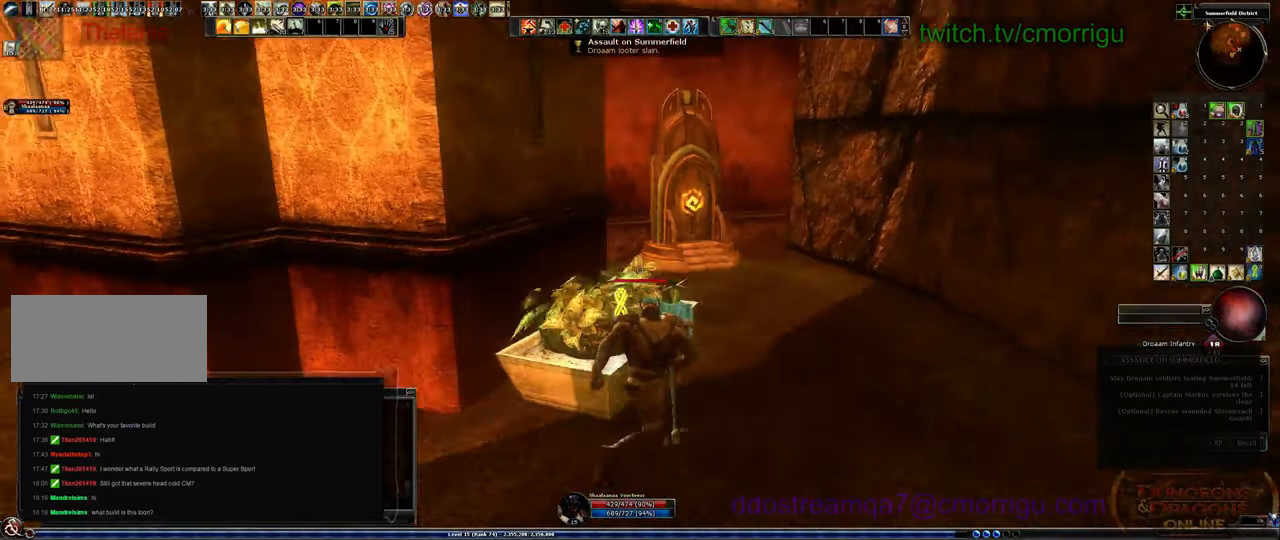
{"keys": ["d", "w"], "events": []}
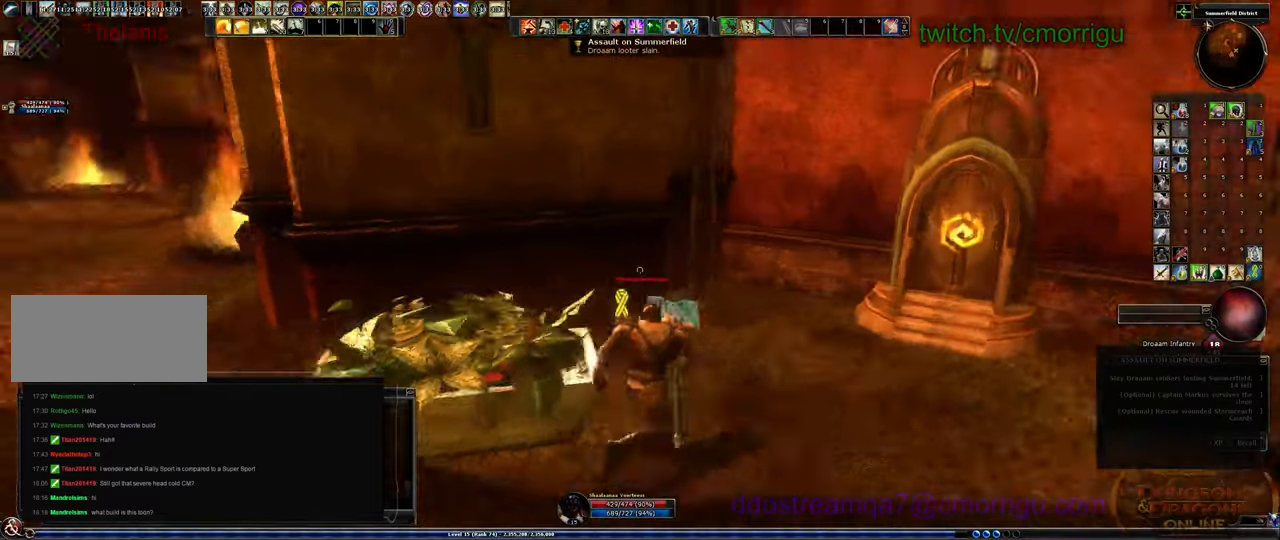
{"keys": ["space", "w"], "events": [[233, "d", "up"], [433, "space", "down"]]}
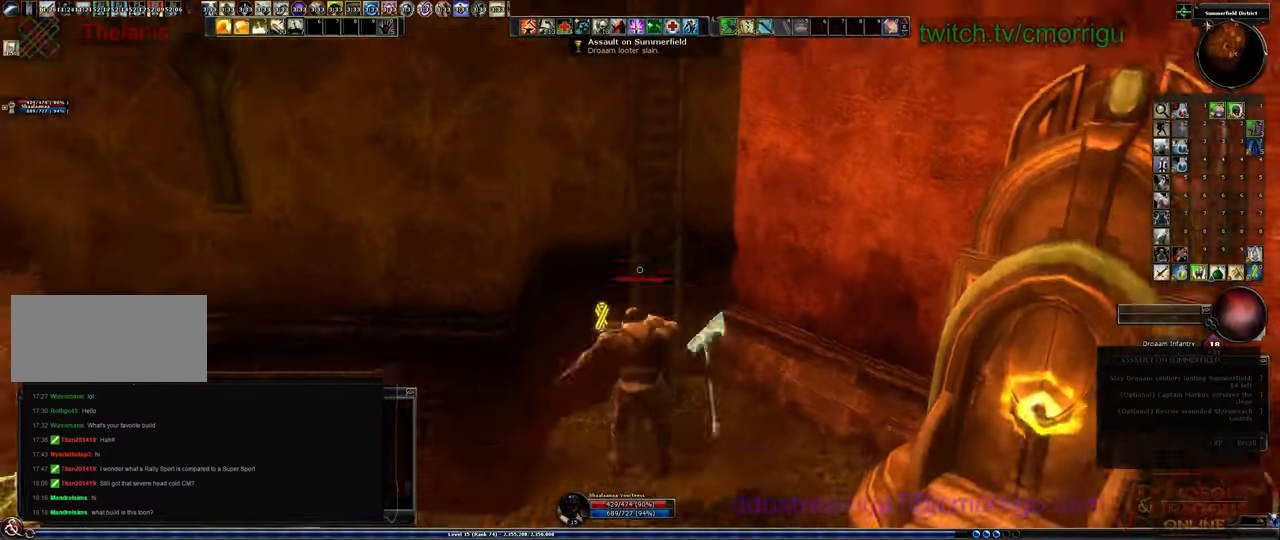
{"keys": ["w"], "events": [[133, "space", "up"]]}
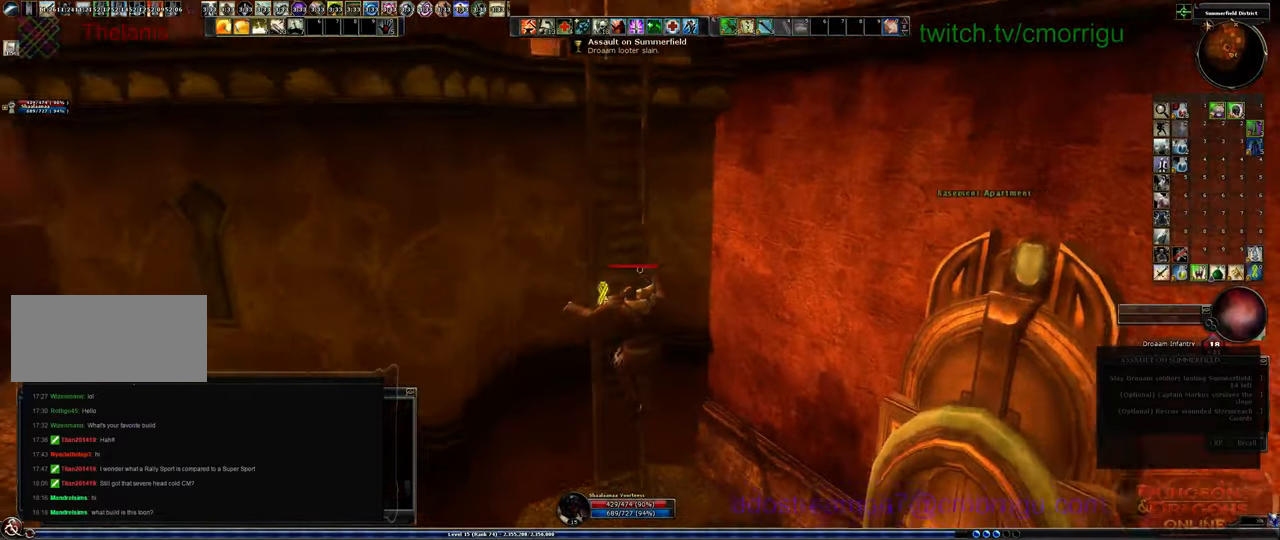
{"keys": ["w"], "events": []}
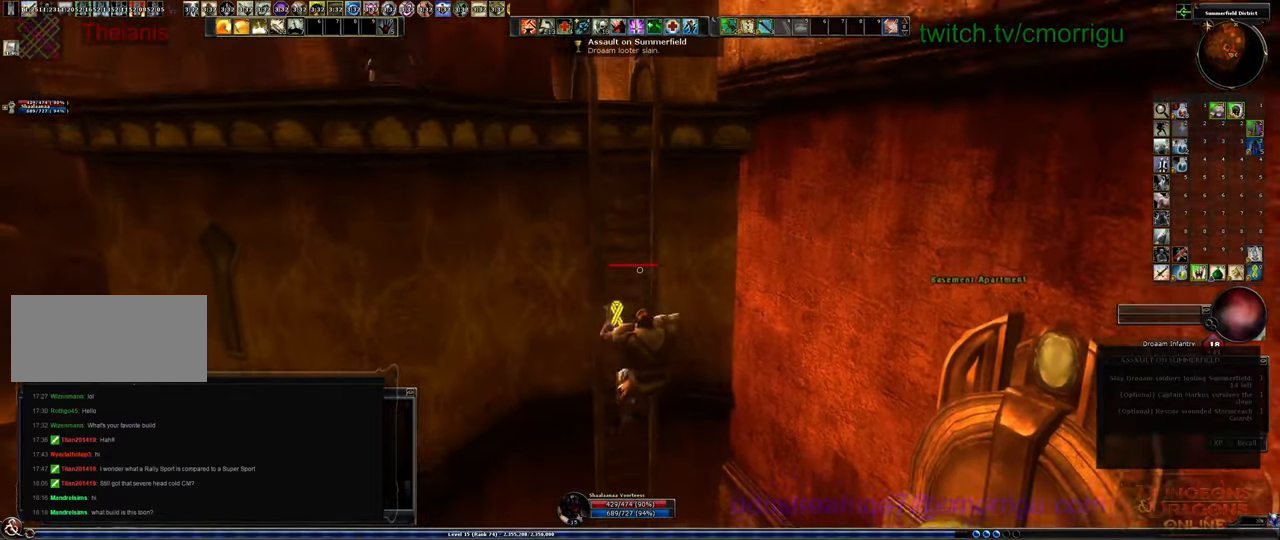
{"keys": ["w"], "events": []}
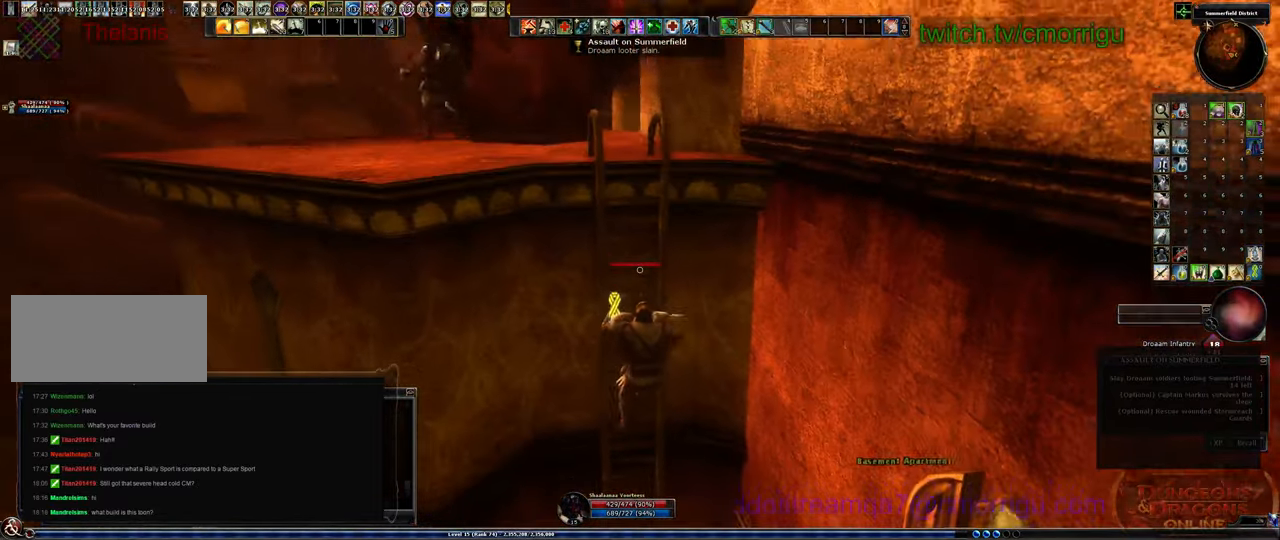
{"keys": ["w"], "events": []}
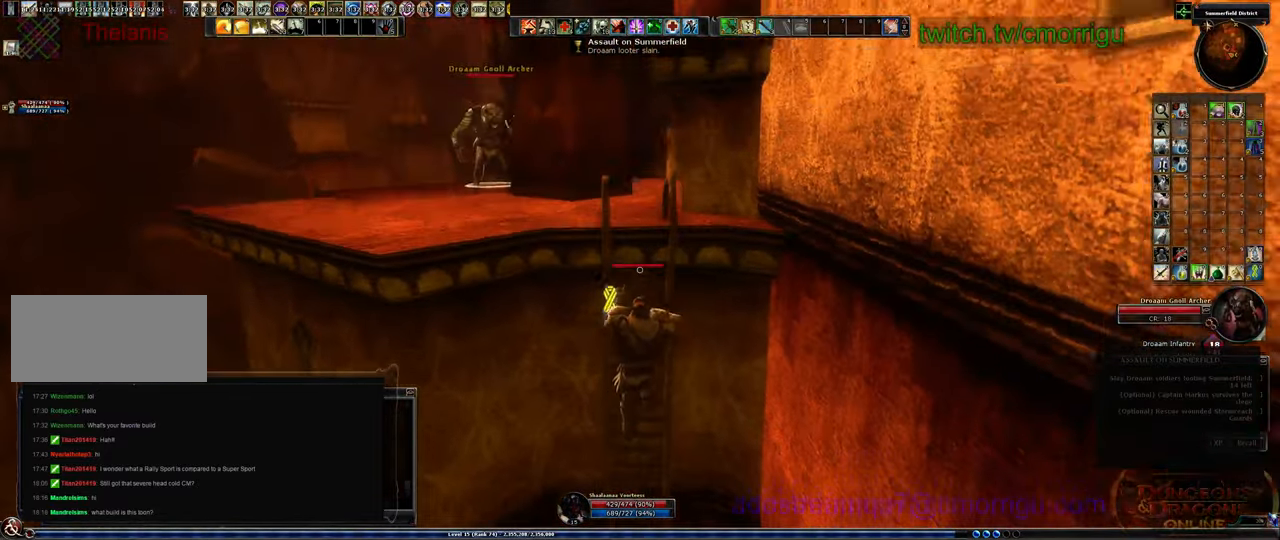
{"keys": ["w"], "events": []}
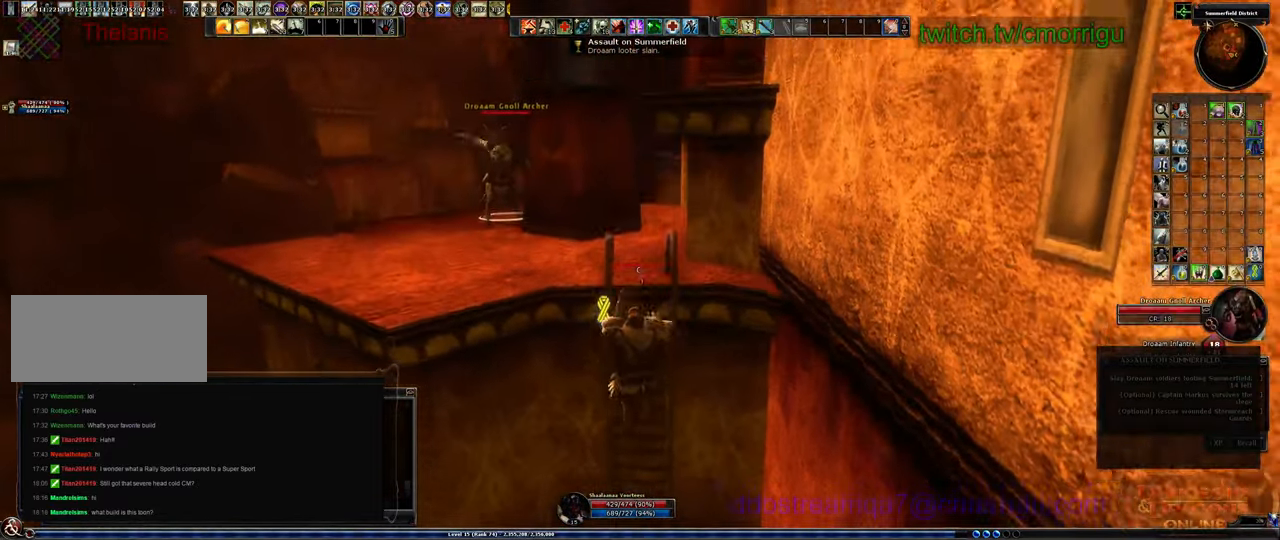
{"keys": ["w"], "events": []}
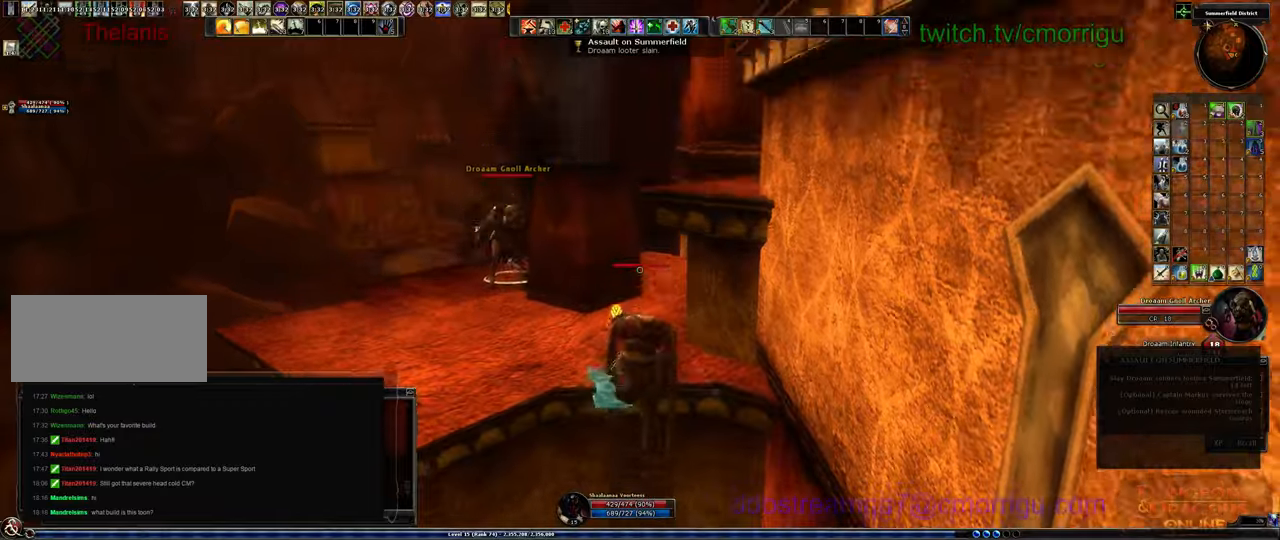
{"keys": ["a", "w"], "events": [[367, "a", "down"]]}
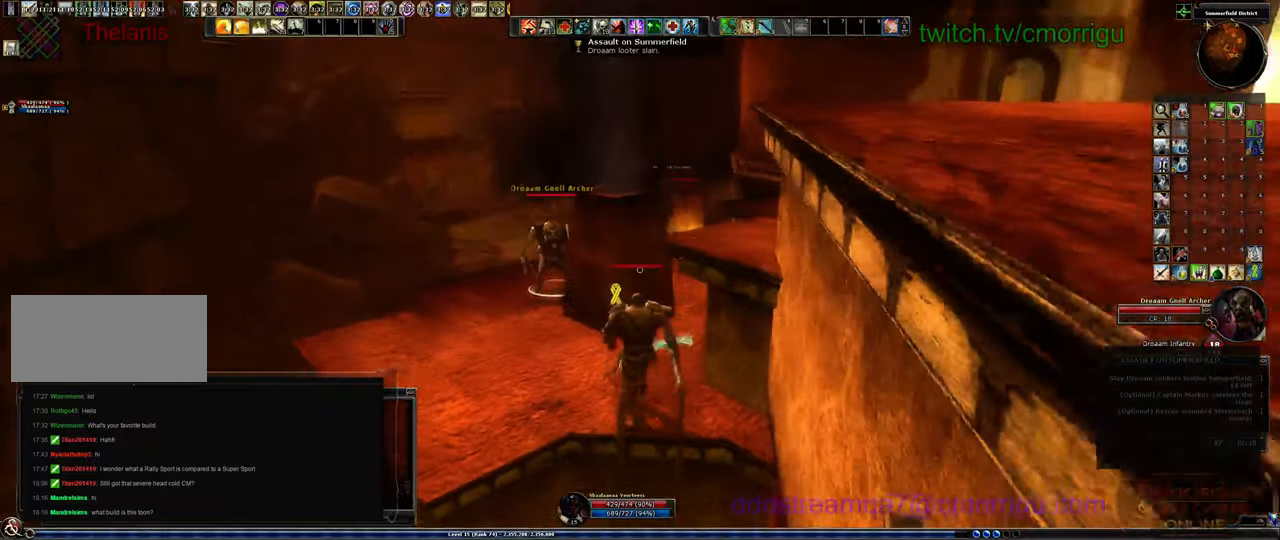
{"keys": [], "events": [[400, "a", "up"], [500, "w", "up"]]}
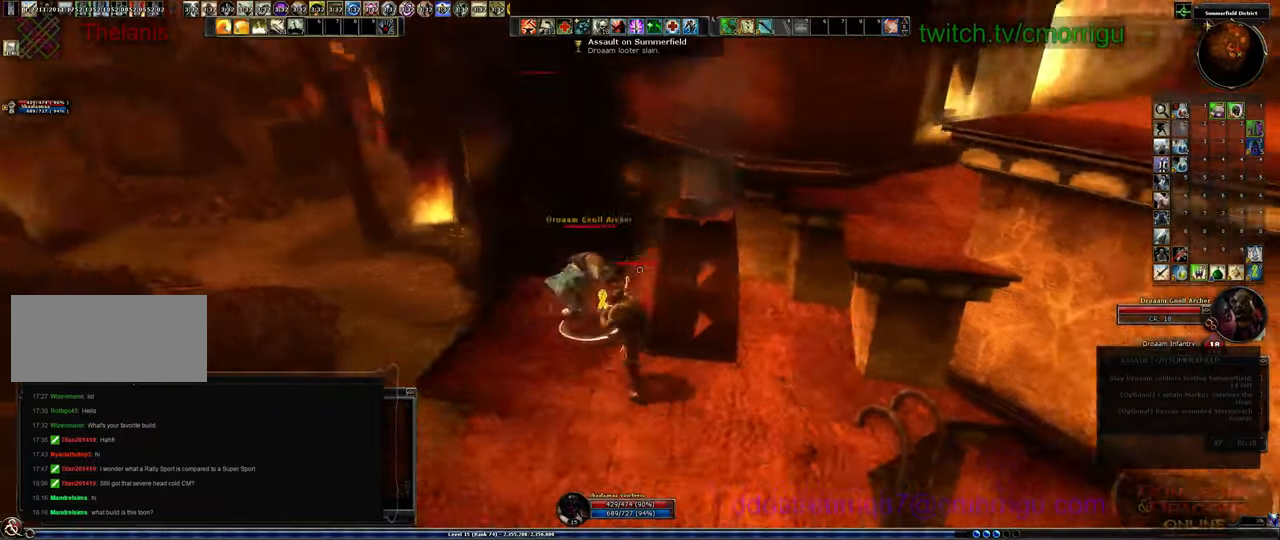
{"keys": ["2"], "events": [[33, "1", "down"], [233, "1", "up"], [433, "2", "down"]]}
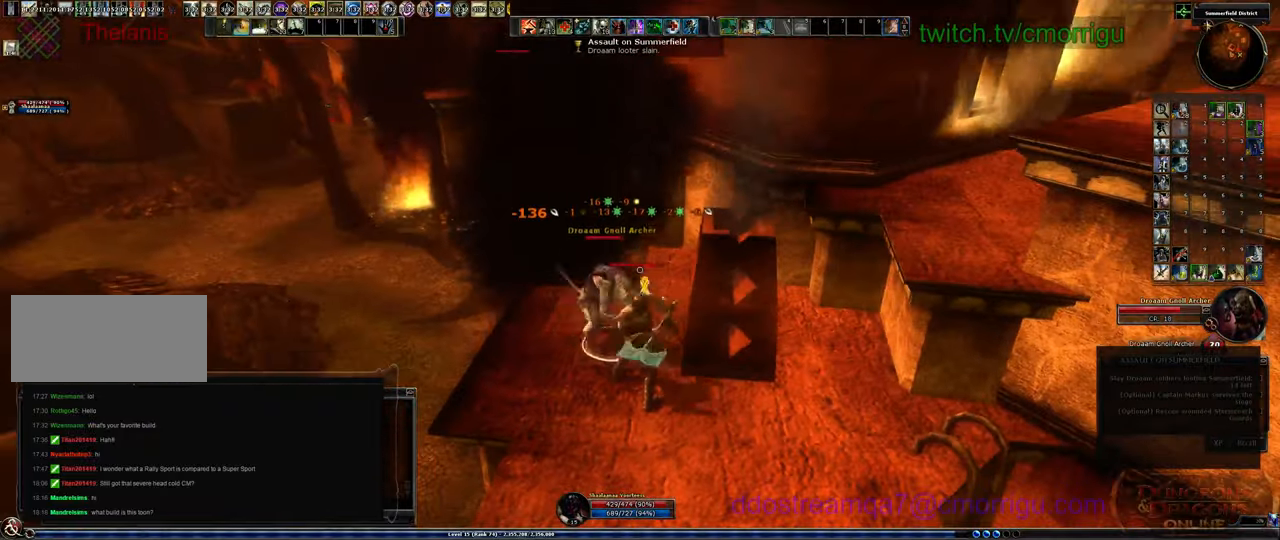
{"keys": [], "events": [[167, "2", "up"]]}
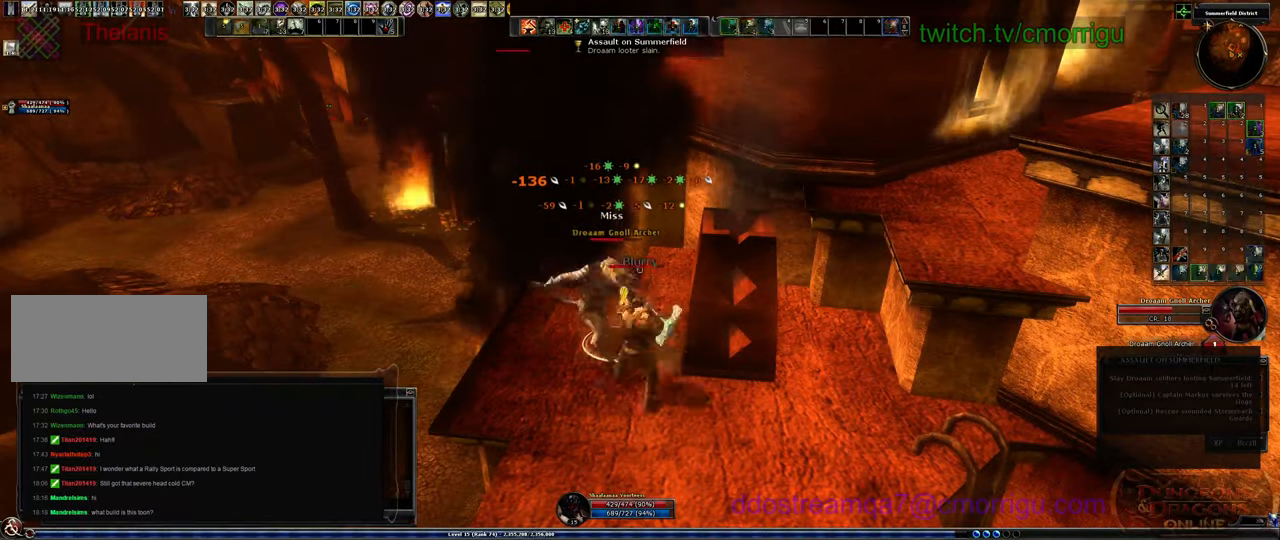
{"keys": [], "events": []}
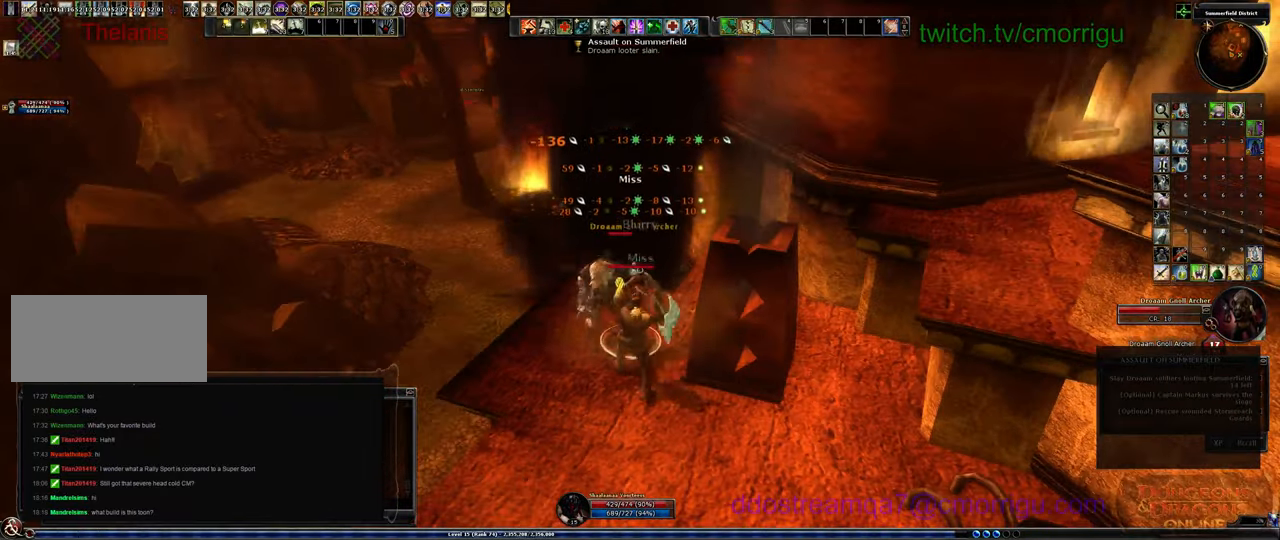
{"keys": [], "events": []}
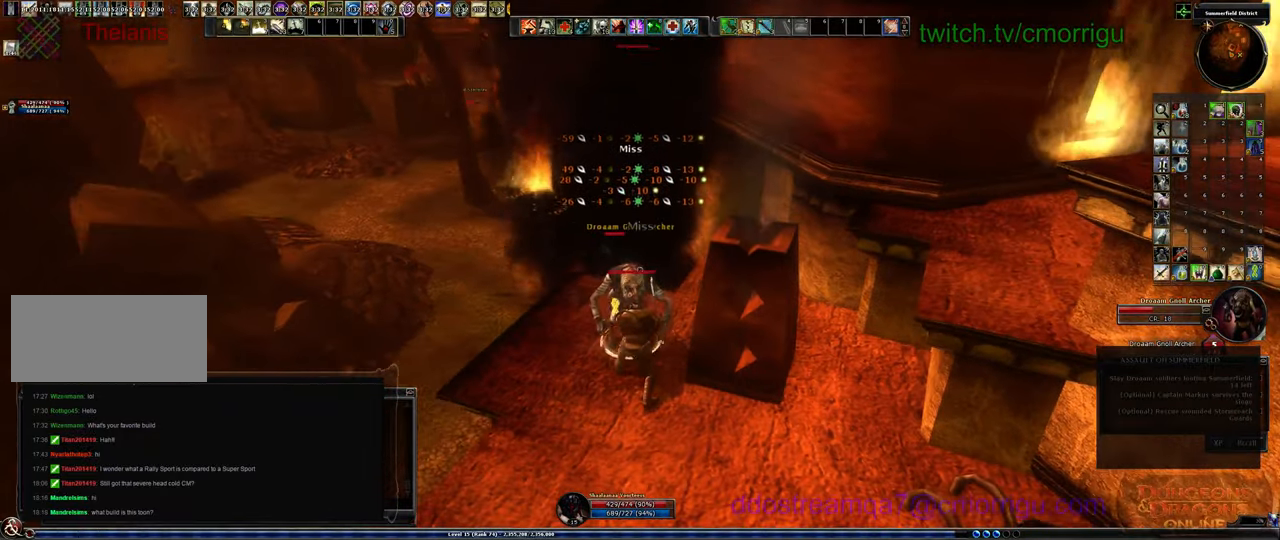
{"keys": [], "events": []}